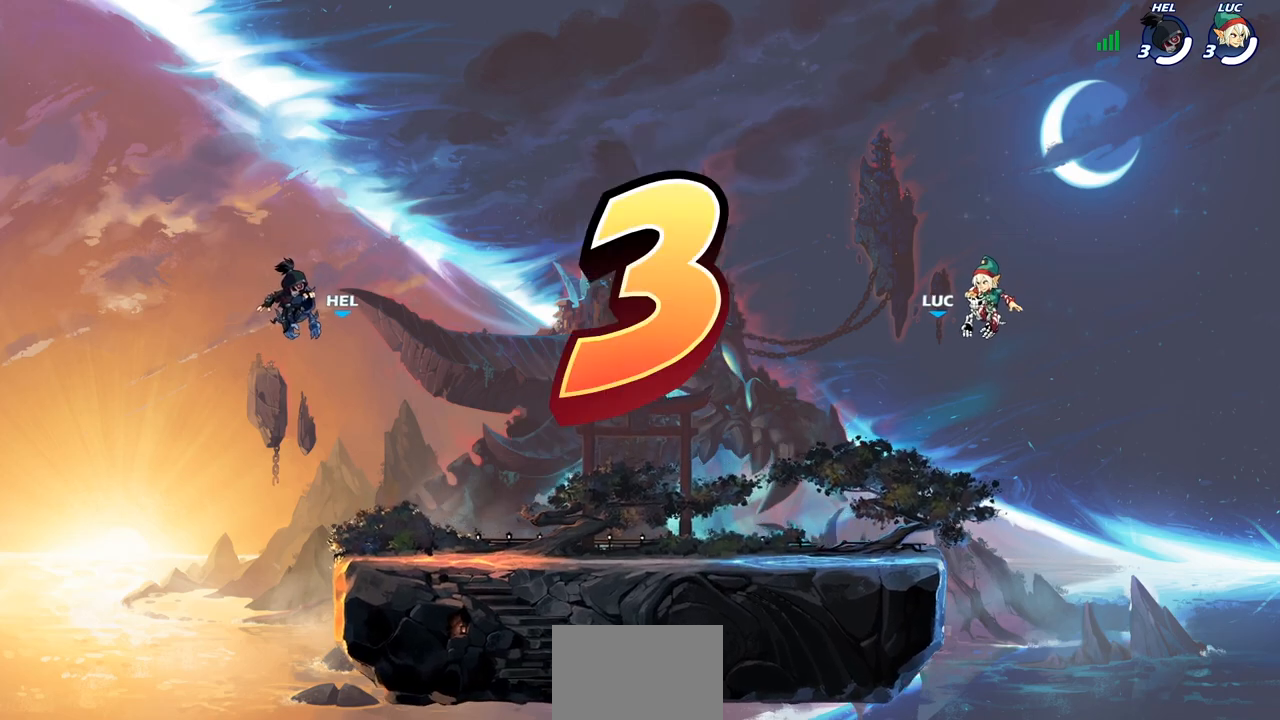
Gameplay with a controller (PlayStation layout); each line is a JSON object with the inputs held at the frame after it. "events" lists button and stick changes between this image and that frame as [ms after this image, input, new state], when the widget could be followed in between.
{"buttons": ["SELECT"], "left_stick": "center", "right_stick": "center", "events": [[267, "SELECT", "down"]]}
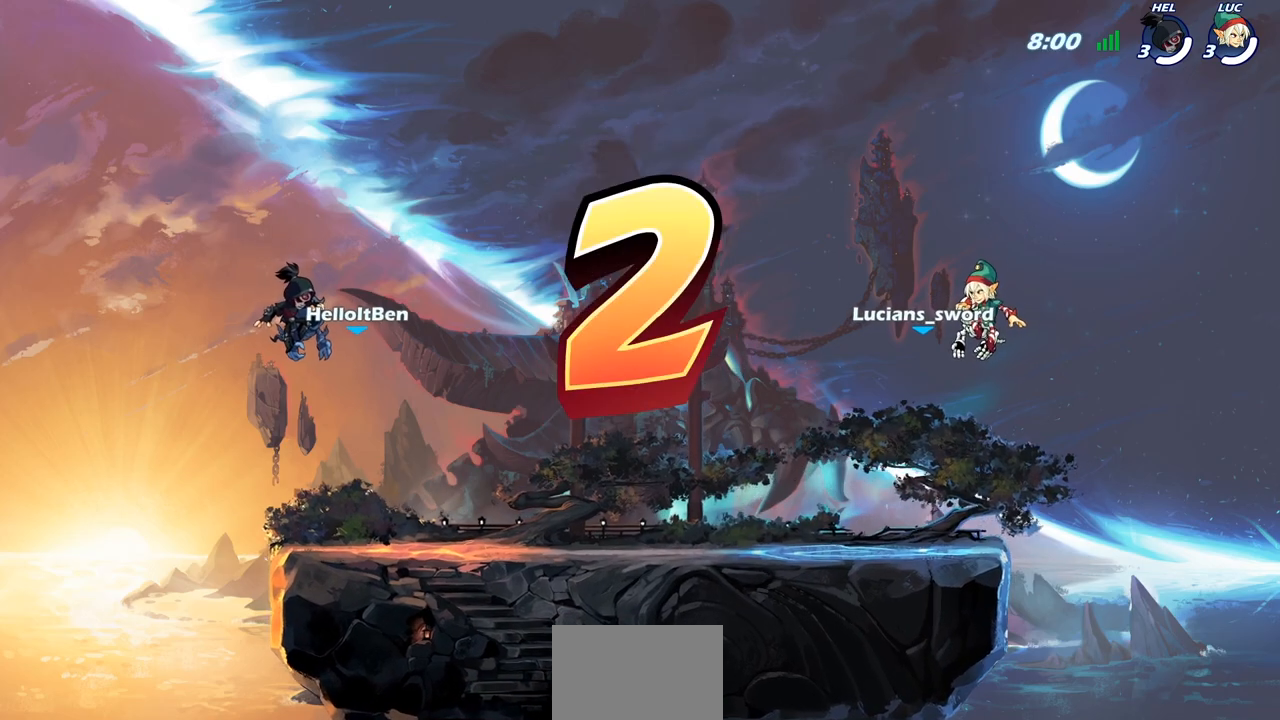
{"buttons": ["SELECT"], "left_stick": "center", "right_stick": "center", "events": []}
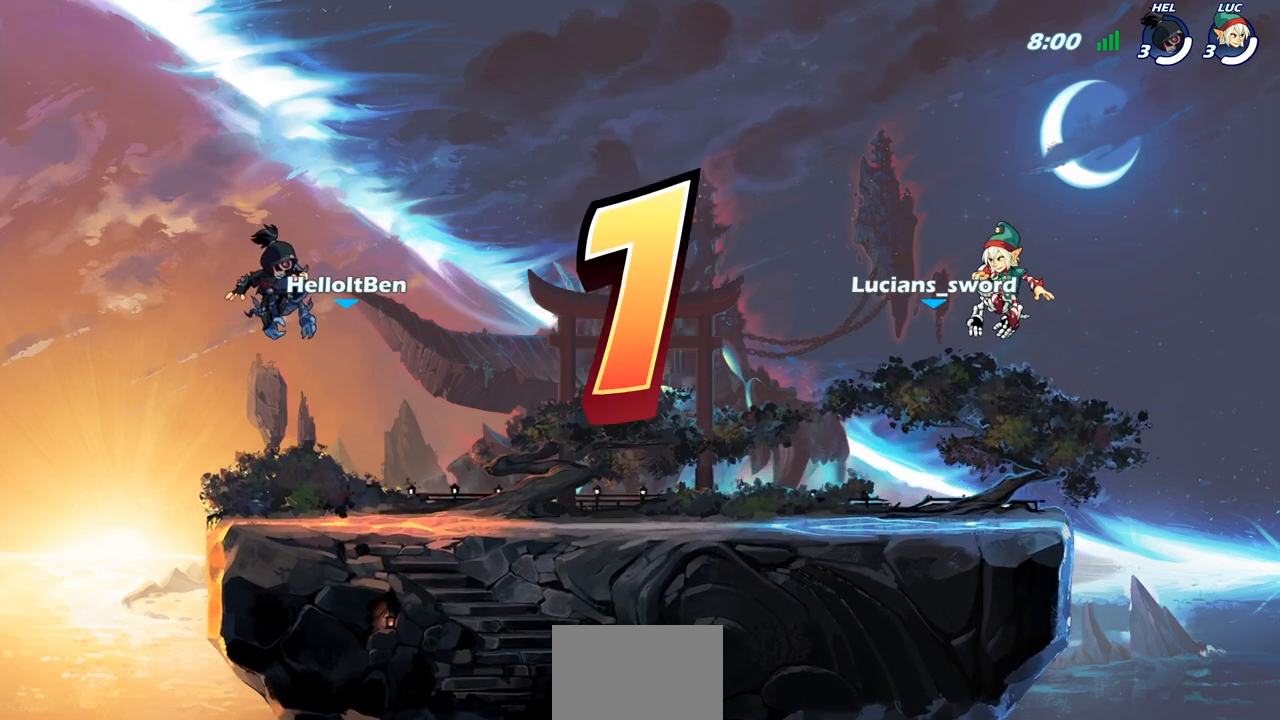
{"buttons": [], "left_stick": "center", "right_stick": "center", "events": [[117, "SELECT", "up"]]}
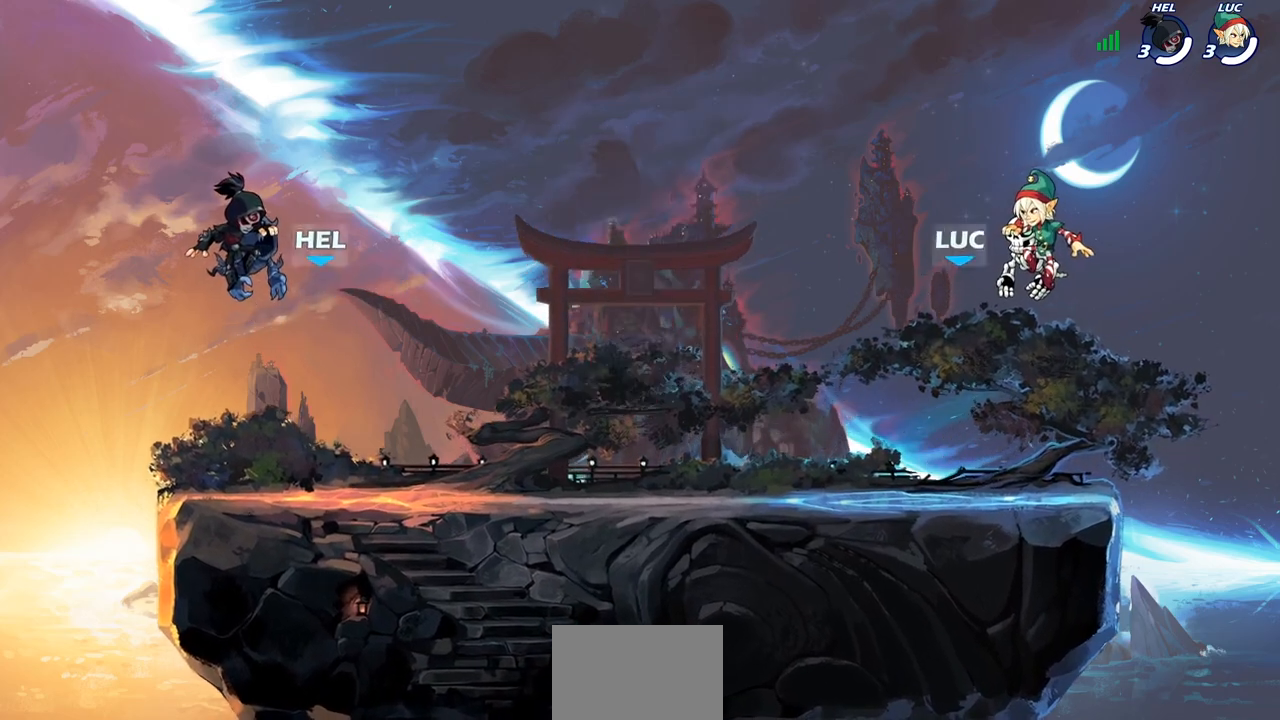
{"buttons": [], "left_stick": "center", "right_stick": "center", "events": [[83, "SELECT", "down"], [333, "SELECT", "up"]]}
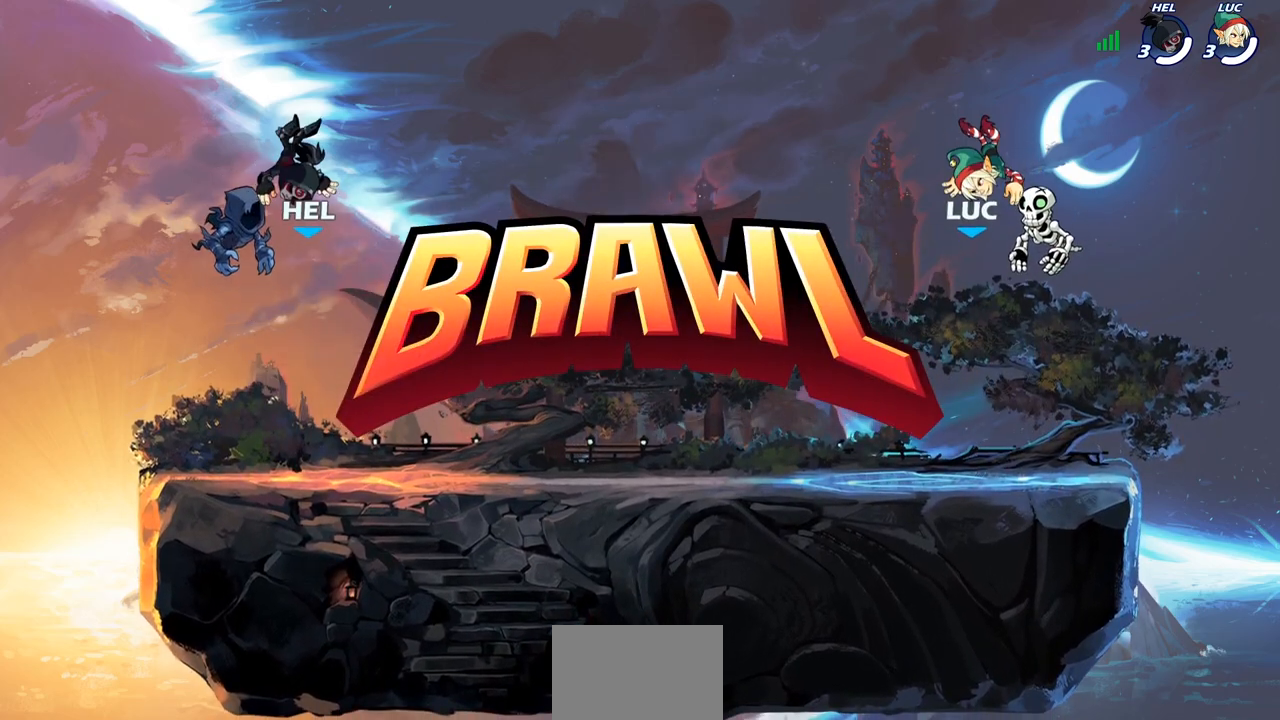
{"buttons": ["SELECT"], "left_stick": "center", "right_stick": "center", "events": [[167, "left_stick", "right"], [267, "SELECT", "down"], [317, "left_stick", "center"]]}
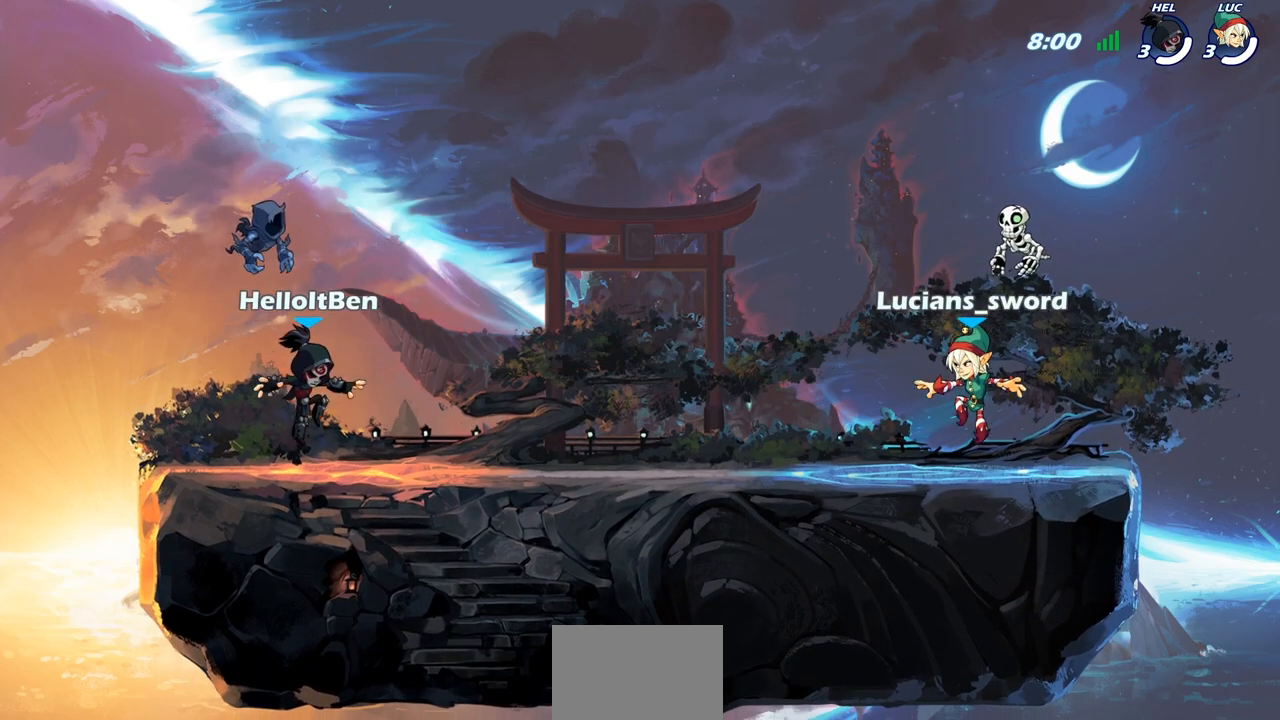
{"buttons": [], "left_stick": "center", "right_stick": "center", "events": [[117, "right_stick", "up"], [233, "right_stick", "center"], [367, "SELECT", "up"]]}
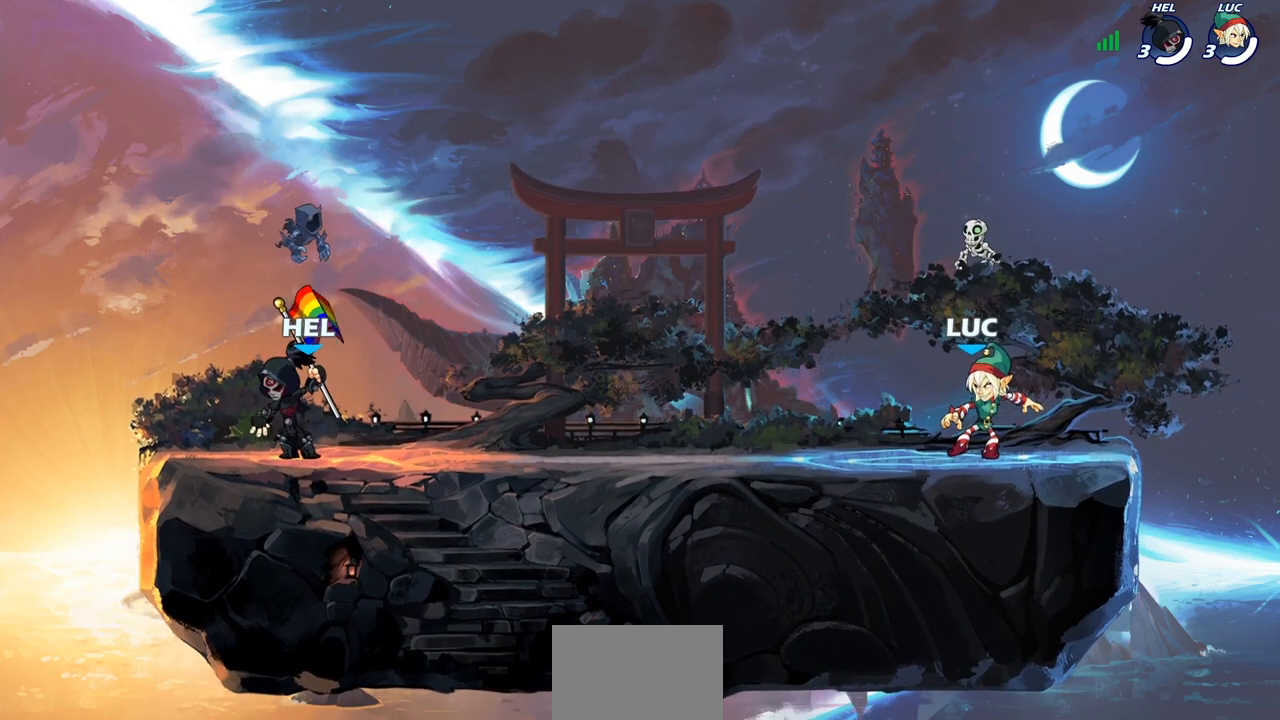
{"buttons": ["SELECT"], "left_stick": "center", "right_stick": "center", "events": [[83, "SELECT", "down"]]}
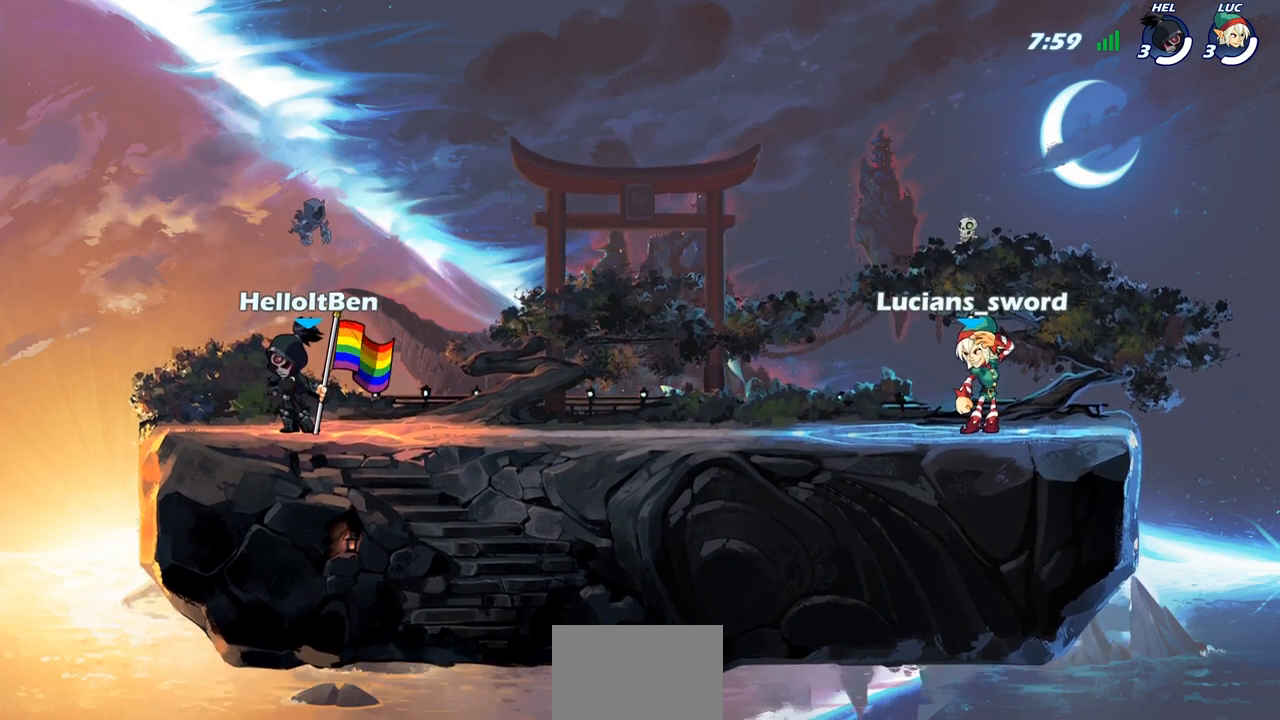
{"buttons": [], "left_stick": "center", "right_stick": "center", "events": [[133, "SELECT", "up"]]}
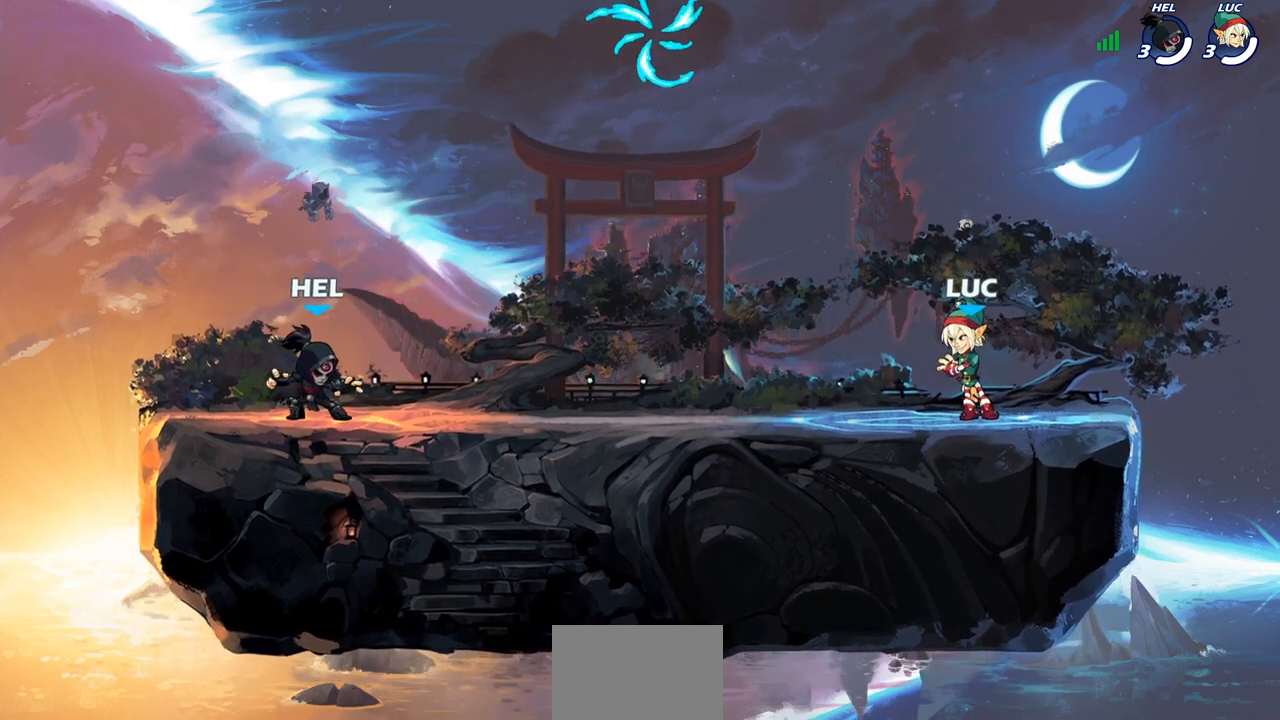
{"buttons": [], "left_stick": "left", "right_stick": "center", "events": [[267, "left_stick", "up-left"], [333, "R2", "down"], [400, "CROSS", "down"], [400, "left_stick", "left"], [483, "CROSS", "up"], [483, "R2", "up"]]}
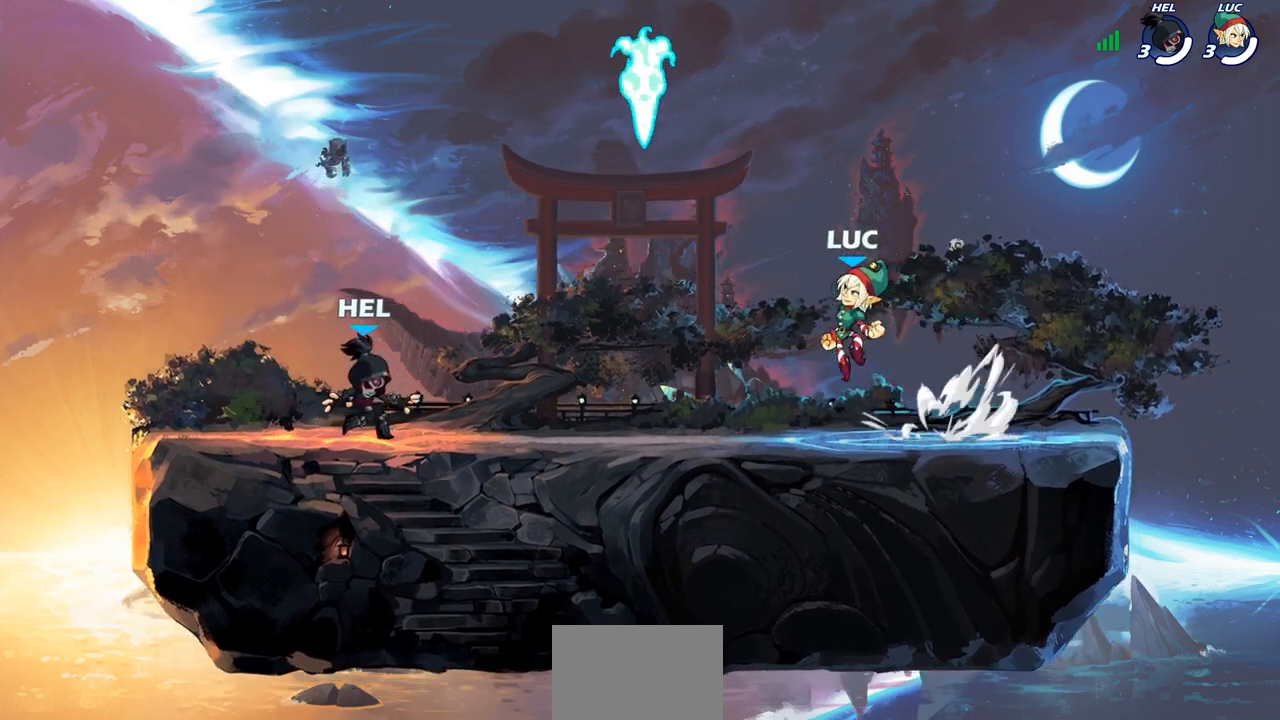
{"buttons": ["CROSS"], "left_stick": "up", "right_stick": "center", "events": [[117, "CROSS", "down"], [150, "left_stick", "up-left"], [200, "CROSS", "up"], [250, "R1", "down"], [267, "CROSS", "down"], [317, "left_stick", "up"], [400, "CROSS", "up"], [400, "R1", "up"], [450, "CROSS", "down"]]}
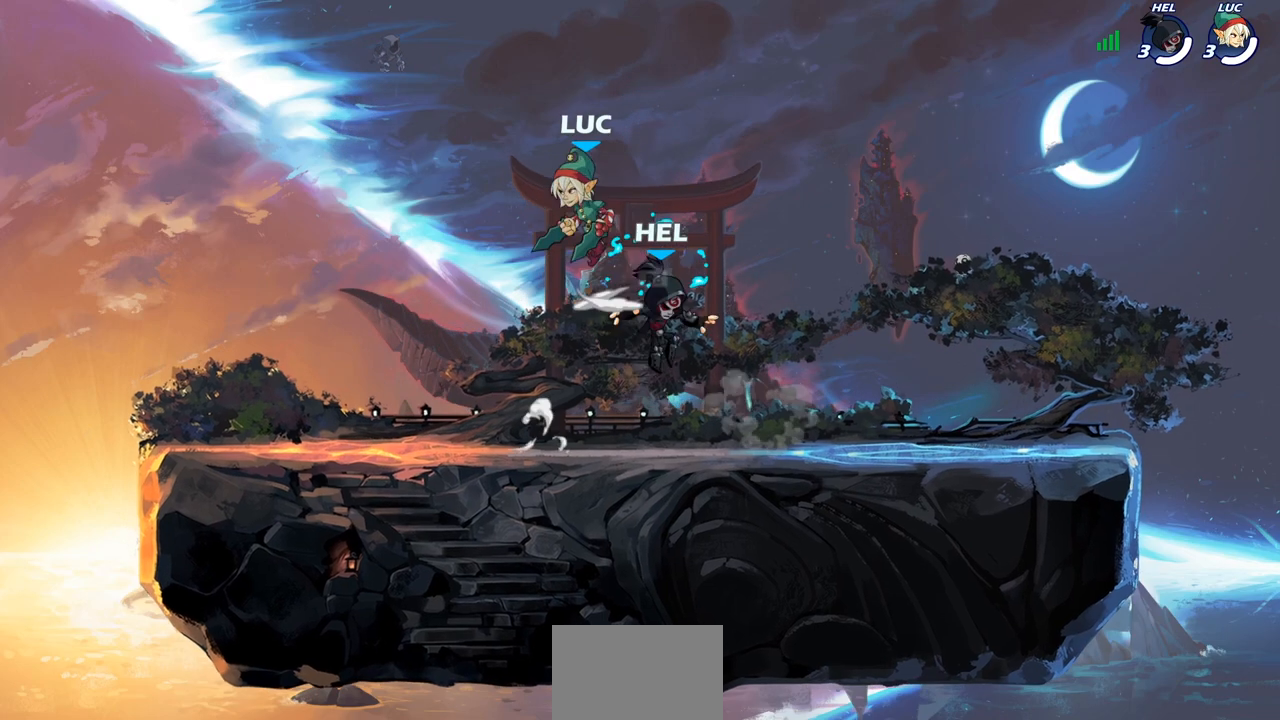
{"buttons": [], "left_stick": "down-left", "right_stick": "center", "events": [[17, "left_stick", "up-left"], [83, "CROSS", "up"], [183, "left_stick", "down-left"], [317, "left_stick", "down-right"], [433, "left_stick", "down-left"]]}
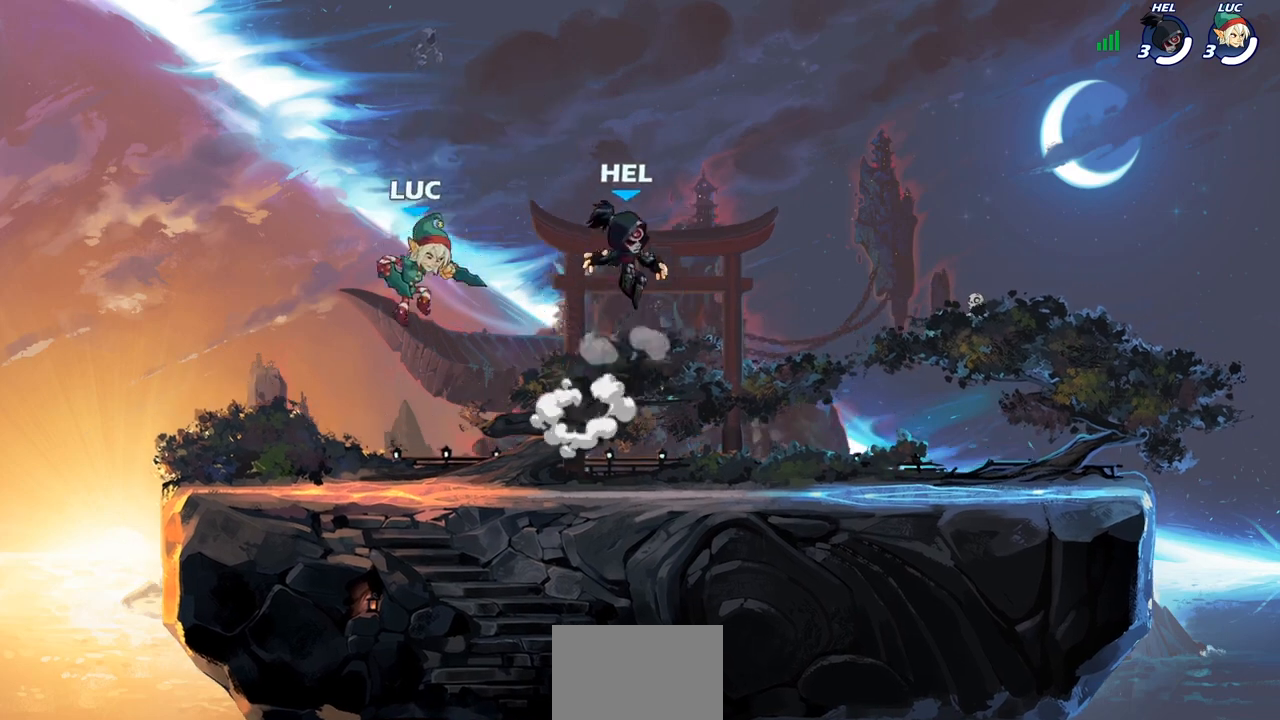
{"buttons": [], "left_stick": "center", "right_stick": "center", "events": [[200, "left_stick", "right"], [317, "left_stick", "up-left"], [400, "left_stick", "down-right"], [483, "left_stick", "center"]]}
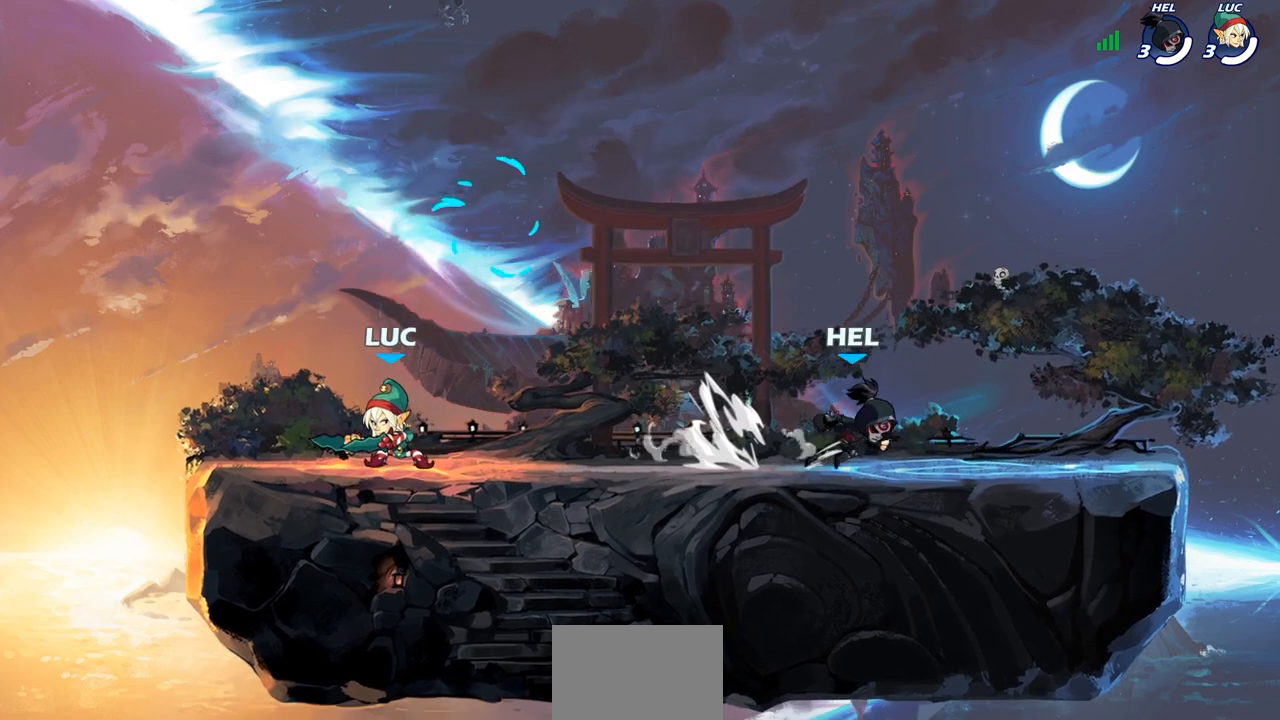
{"buttons": [], "left_stick": "right", "right_stick": "center", "events": [[33, "left_stick", "right"], [133, "left_stick", "center"], [183, "left_stick", "right"], [267, "left_stick", "center"], [317, "left_stick", "right"], [400, "left_stick", "center"], [450, "left_stick", "right"]]}
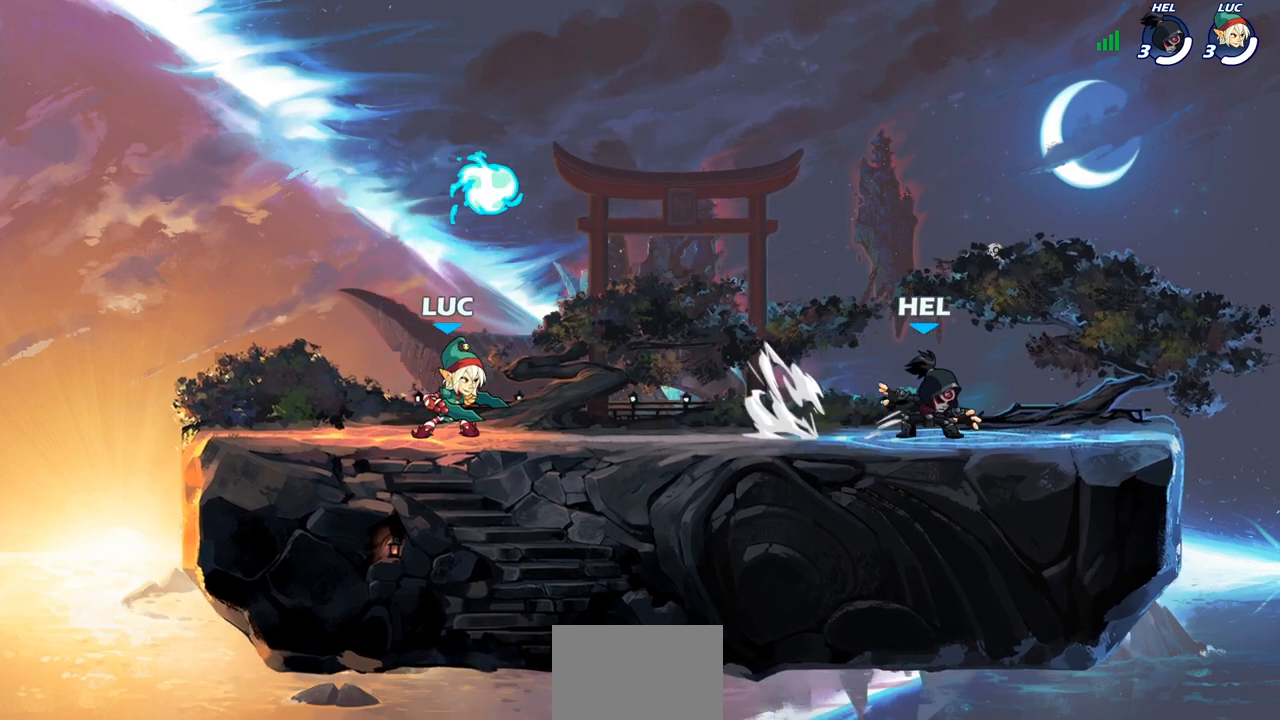
{"buttons": ["R2"], "left_stick": "right", "right_stick": "center", "events": [[33, "left_stick", "center"], [100, "left_stick", "down-right"], [183, "left_stick", "center"], [233, "left_stick", "right"], [317, "left_stick", "center"], [367, "left_stick", "right"], [500, "R2", "down"]]}
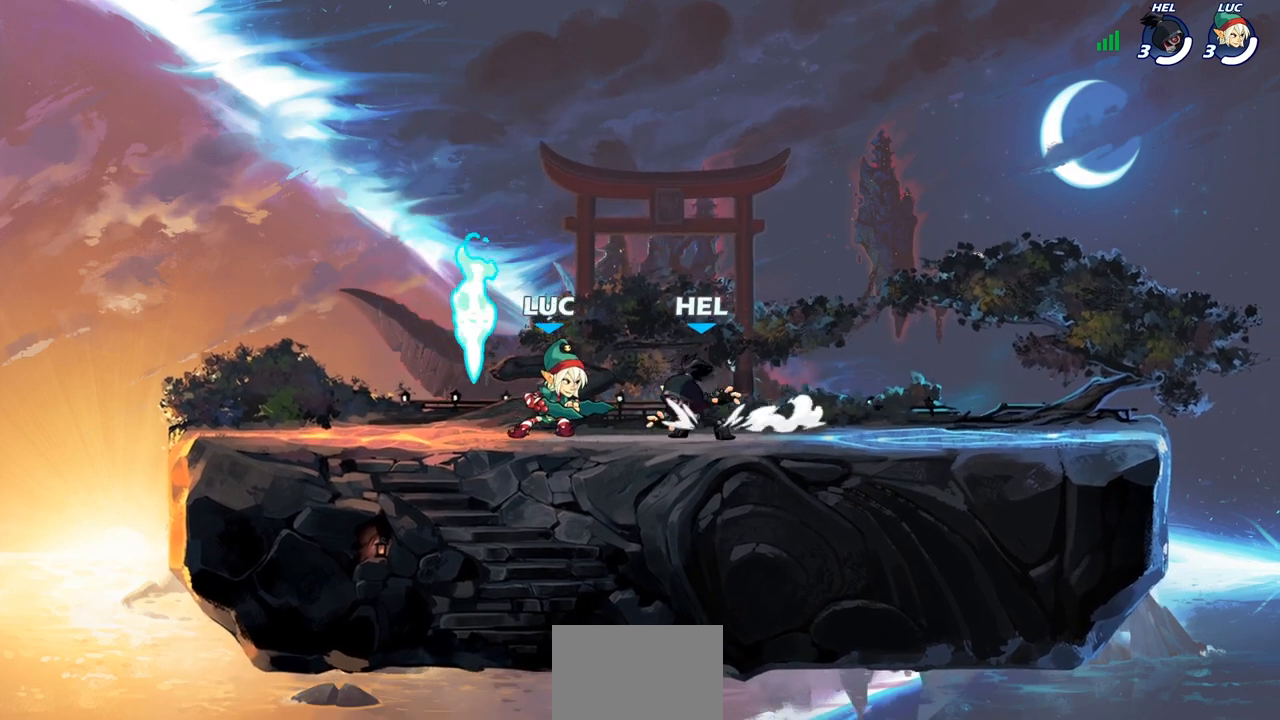
{"buttons": [], "left_stick": "left", "right_stick": "center", "events": [[167, "R2", "up"], [217, "left_stick", "up-left"], [317, "left_stick", "left"]]}
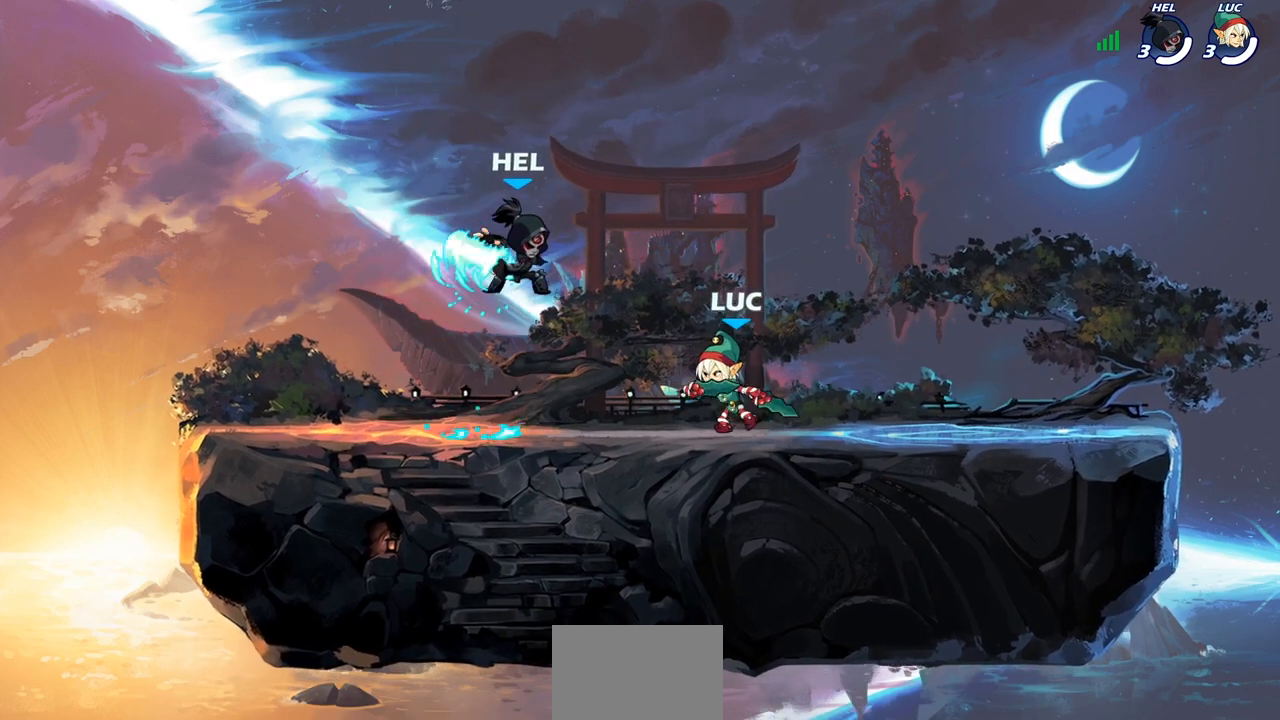
{"buttons": [], "left_stick": "down", "right_stick": "center", "events": [[117, "R2", "down"], [217, "left_stick", "down"], [233, "R2", "up"], [300, "left_stick", "right"], [367, "R2", "down"], [500, "R2", "up"], [500, "left_stick", "down"]]}
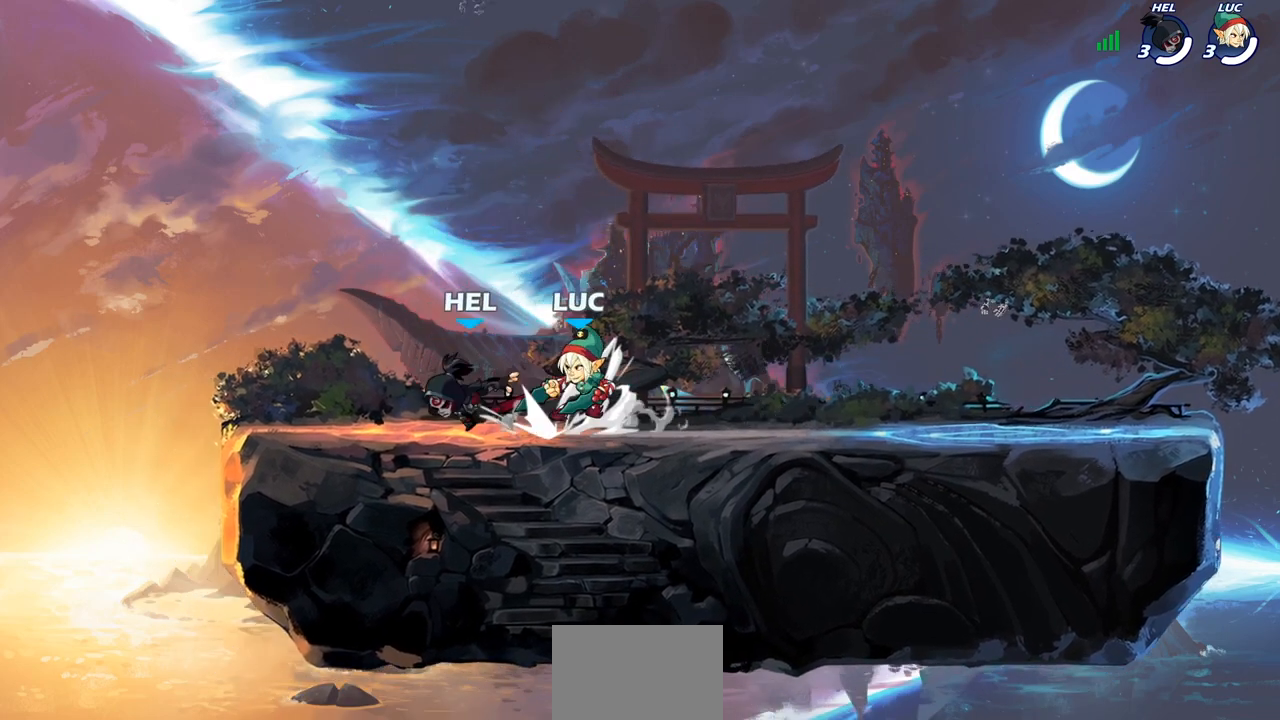
{"buttons": [], "left_stick": "center", "right_stick": "center", "events": [[117, "left_stick", "left"], [267, "SQUARE", "down"], [383, "SQUARE", "up"], [467, "left_stick", "center"]]}
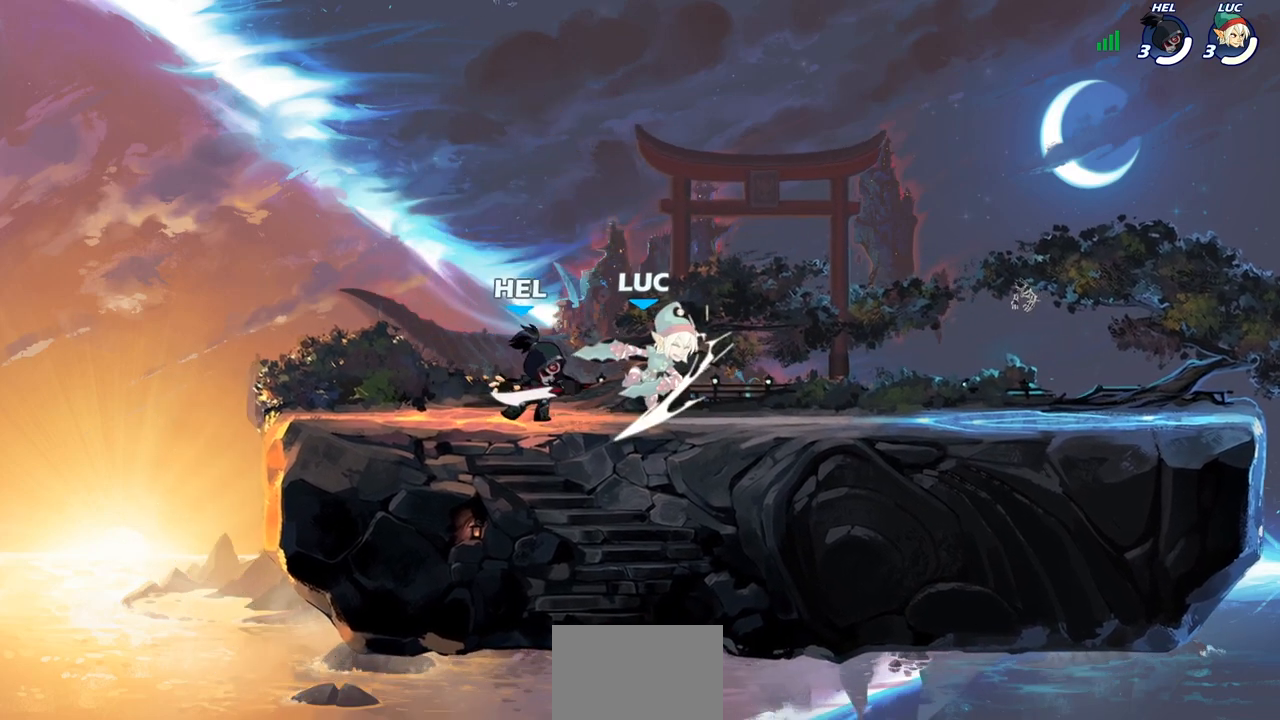
{"buttons": ["CROSS"], "left_stick": "up", "right_stick": "center", "events": [[350, "left_stick", "up-right"], [400, "CROSS", "down"], [500, "left_stick", "up"]]}
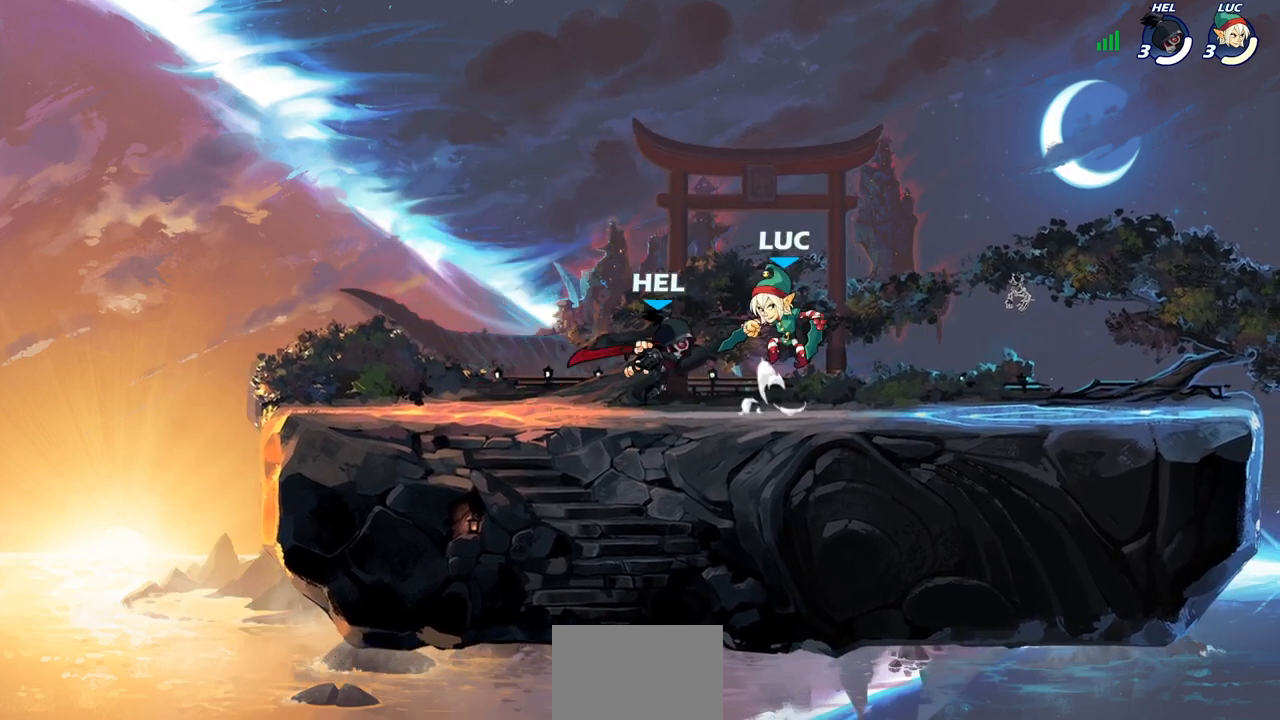
{"buttons": [], "left_stick": "up-left", "right_stick": "center", "events": [[50, "CROSS", "up"], [50, "R2", "down"], [200, "R2", "up"], [233, "left_stick", "down-right"], [367, "left_stick", "up-right"], [467, "left_stick", "up-left"]]}
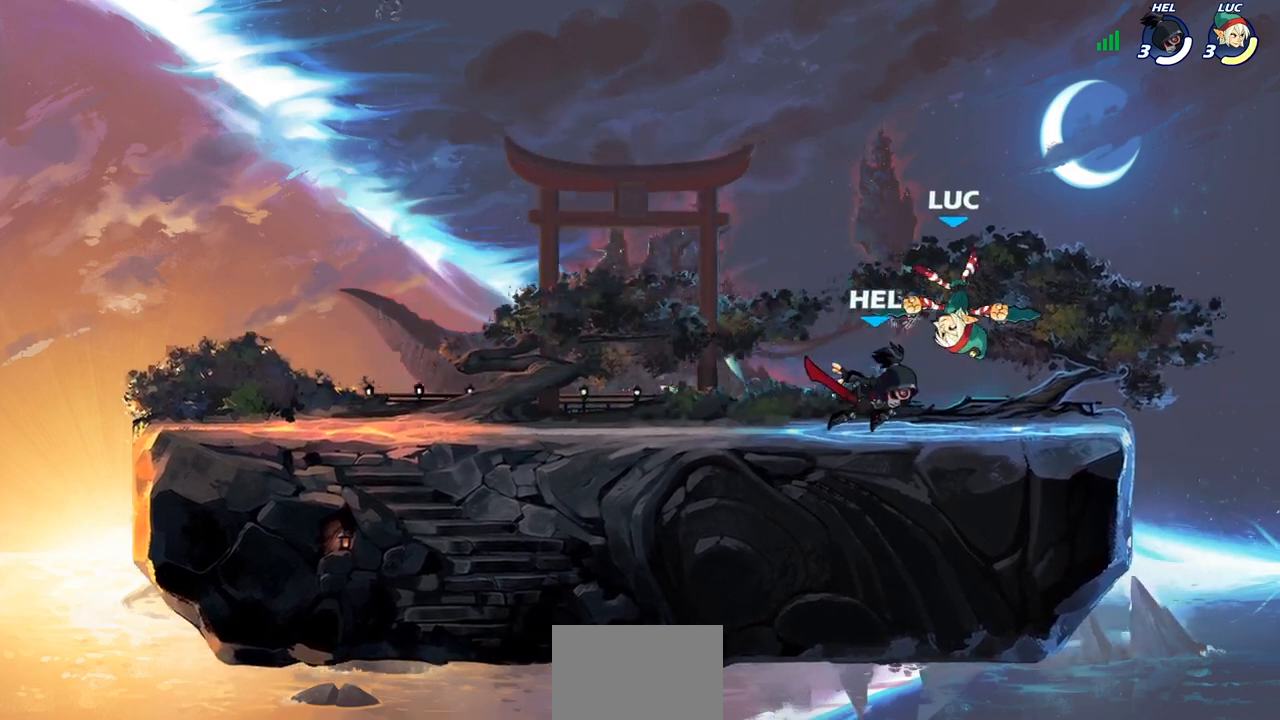
{"buttons": ["SQUARE"], "left_stick": "right", "right_stick": "center", "events": [[17, "CROSS", "down"], [100, "left_stick", "left"], [117, "R2", "down"], [183, "CROSS", "up"], [300, "R2", "up"], [317, "left_stick", "down"], [383, "left_stick", "right"], [450, "SQUARE", "down"]]}
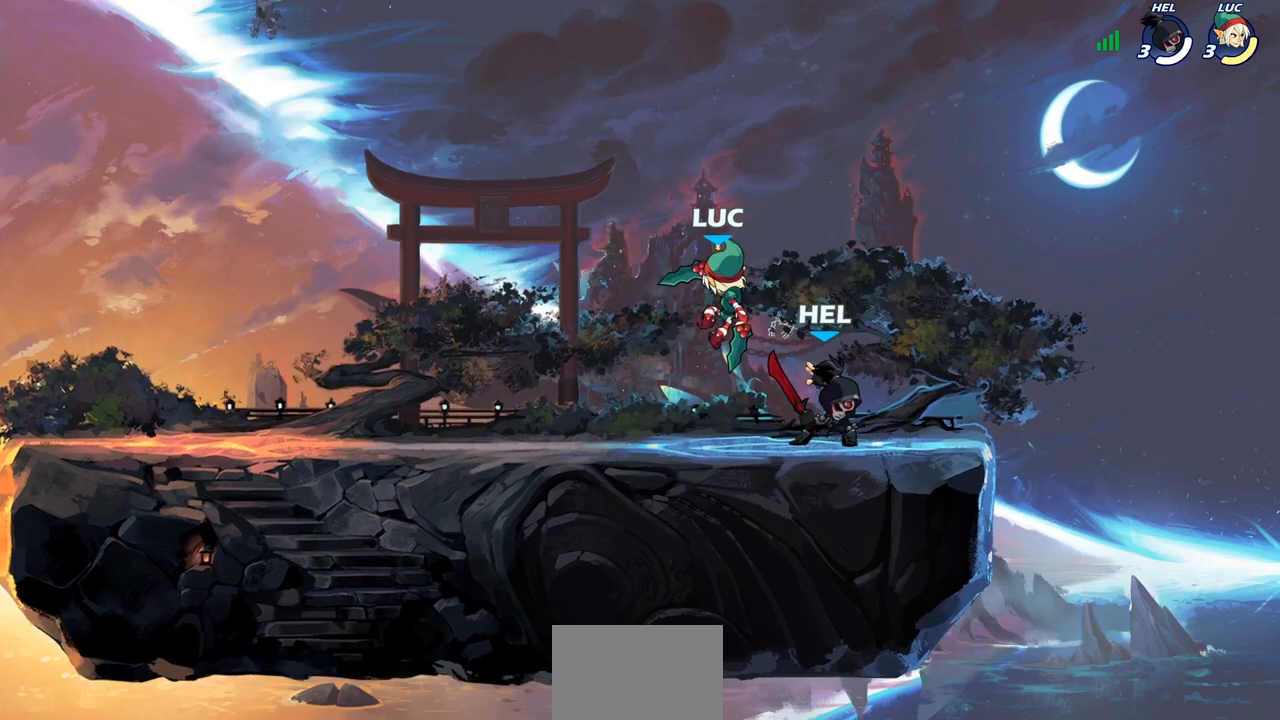
{"buttons": [], "left_stick": "right", "right_stick": "center", "events": [[50, "SQUARE", "up"], [83, "left_stick", "center"], [500, "left_stick", "right"]]}
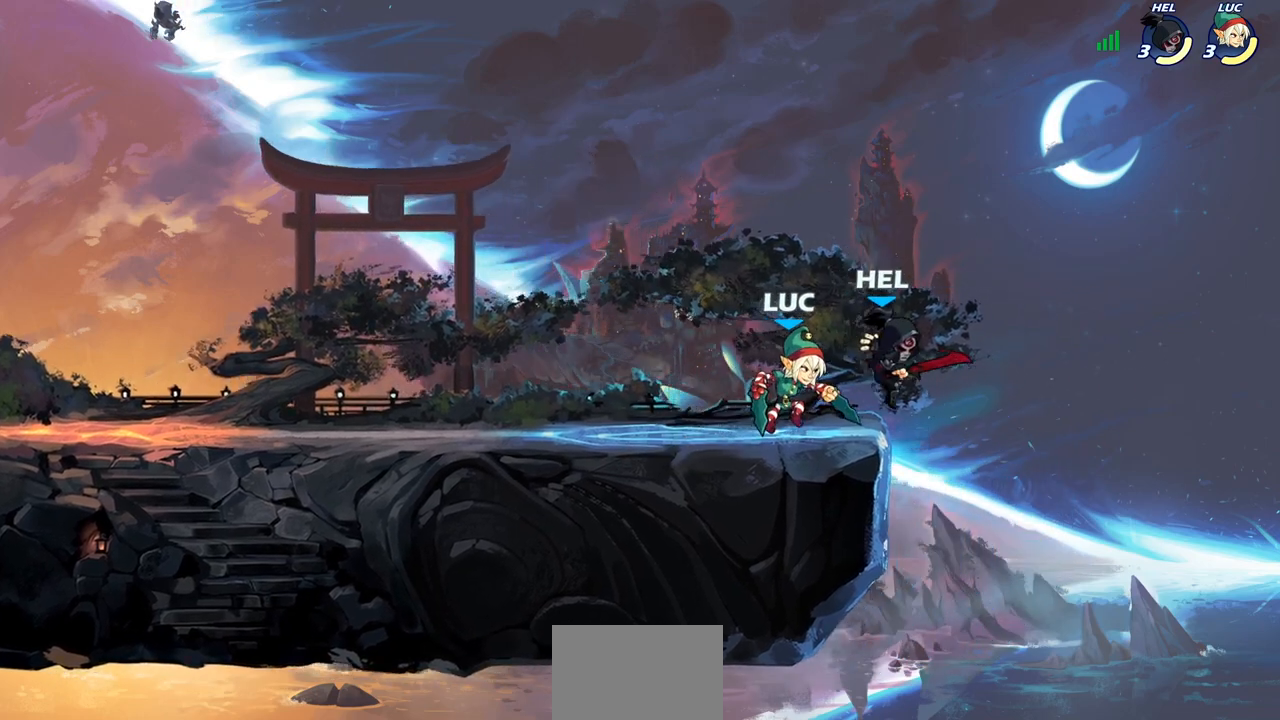
{"buttons": [], "left_stick": "center", "right_stick": "center", "events": [[33, "SQUARE", "down"], [100, "SQUARE", "up"], [100, "left_stick", "center"], [200, "SQUARE", "down"], [283, "SQUARE", "up"]]}
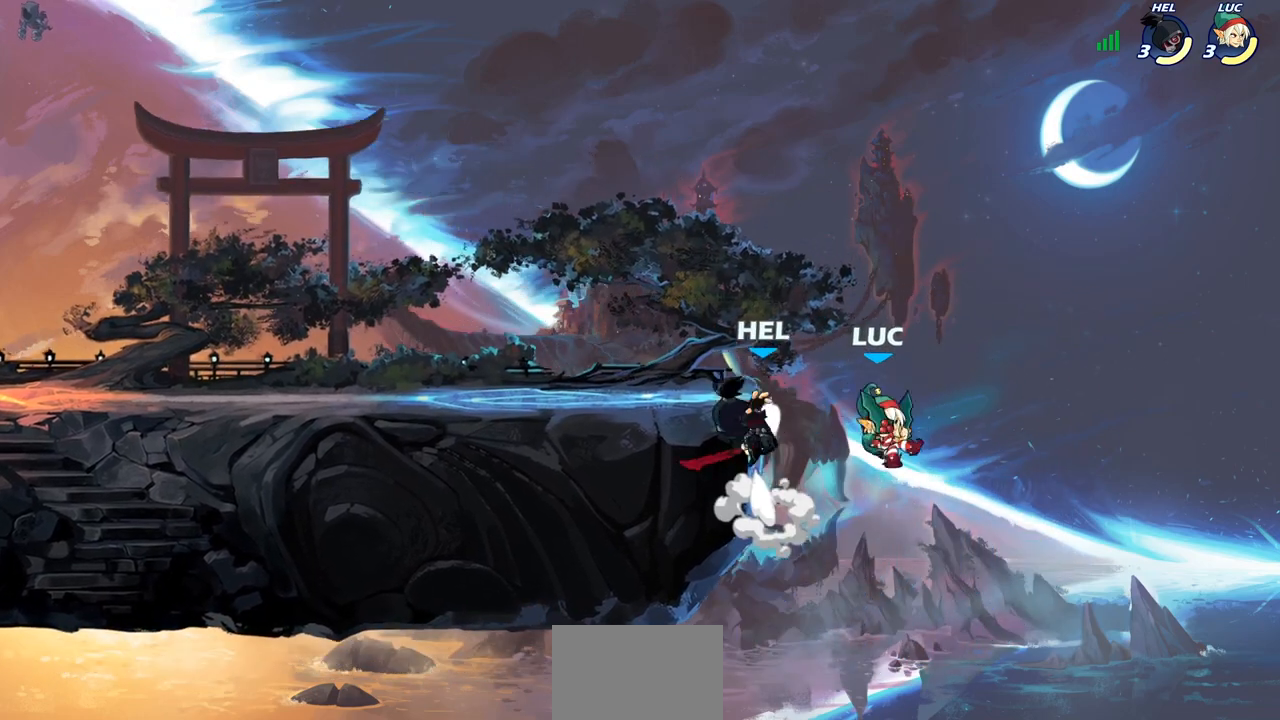
{"buttons": [], "left_stick": "center", "right_stick": "center", "events": [[50, "left_stick", "left"], [133, "CIRCLE", "down"], [133, "left_stick", "up-left"], [250, "CIRCLE", "up"], [283, "left_stick", "center"]]}
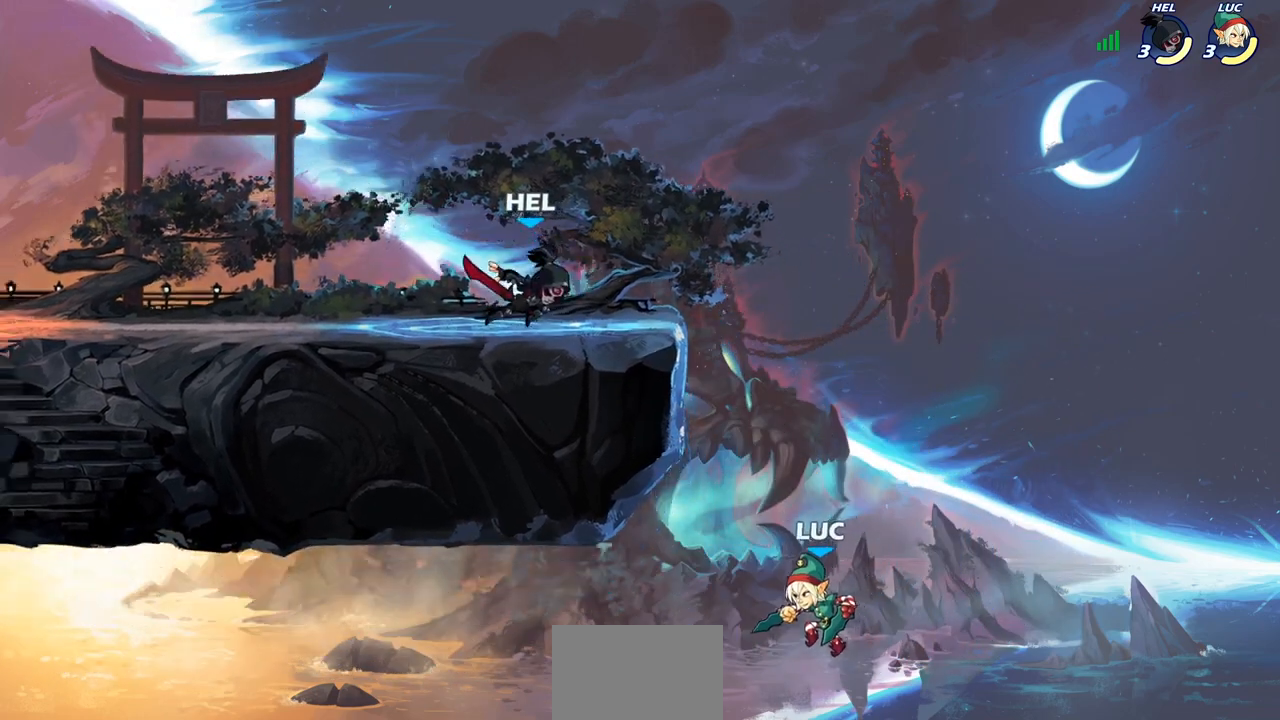
{"buttons": ["CROSS"], "left_stick": "up-left", "right_stick": "center", "events": [[33, "left_stick", "right"], [117, "CROSS", "down"], [217, "left_stick", "up-left"], [250, "CROSS", "up"], [400, "CROSS", "down"]]}
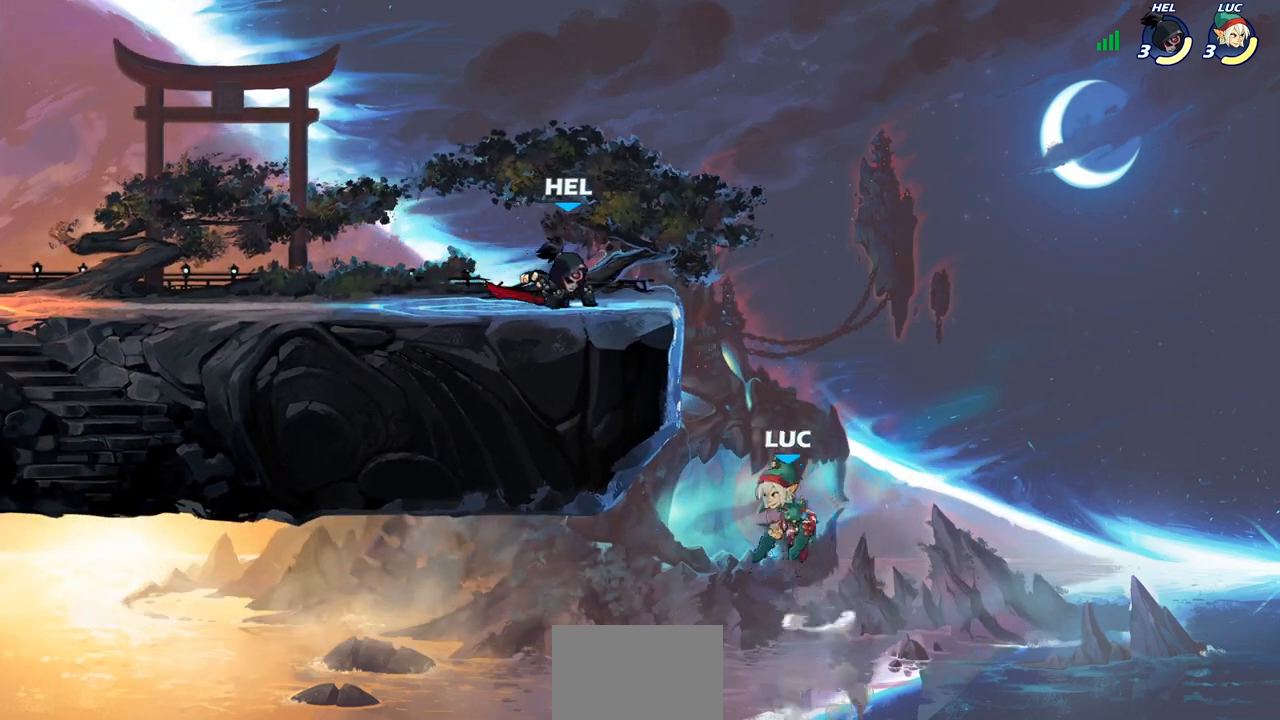
{"buttons": [], "left_stick": "center", "right_stick": "center", "events": [[50, "CIRCLE", "down"], [100, "CIRCLE", "up"], [100, "CROSS", "up"], [300, "left_stick", "right"], [417, "left_stick", "center"]]}
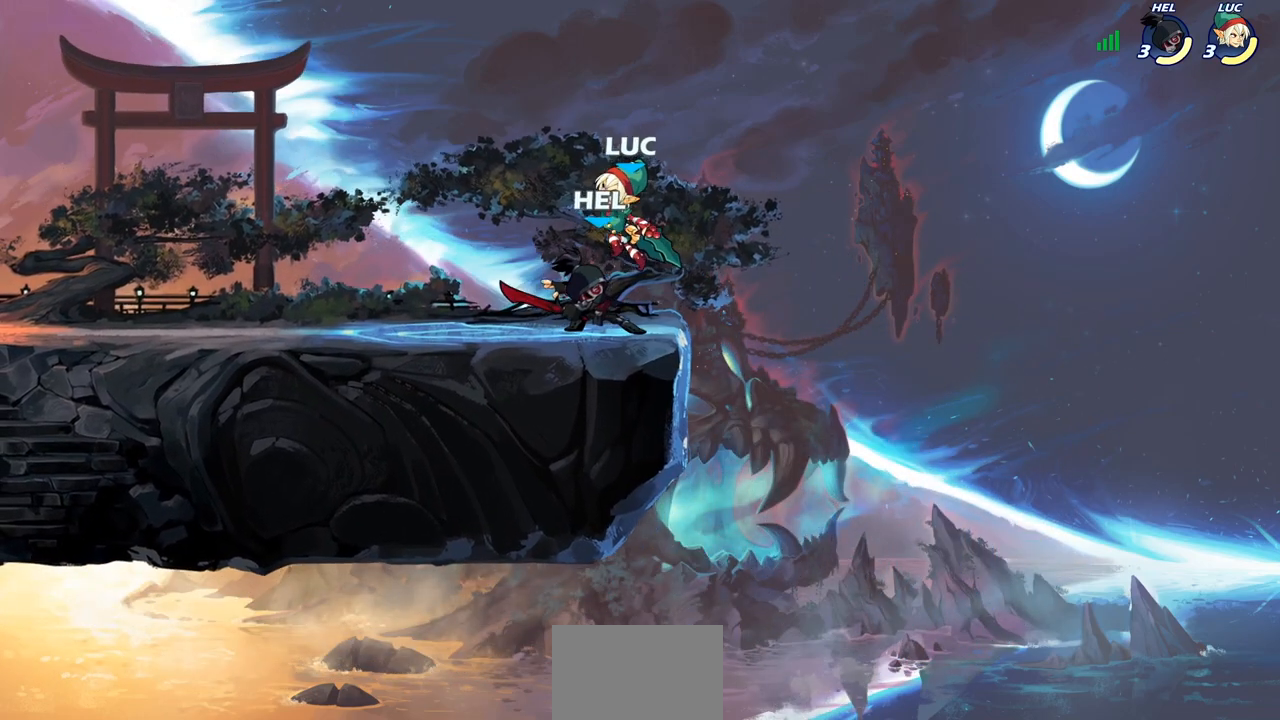
{"buttons": ["SQUARE"], "left_stick": "down", "right_stick": "center", "events": [[50, "left_stick", "left"], [167, "CROSS", "down"], [217, "R2", "down"], [250, "left_stick", "up-right"], [283, "CROSS", "up"], [367, "R2", "up"], [383, "left_stick", "down-right"], [450, "left_stick", "down"], [500, "SQUARE", "down"]]}
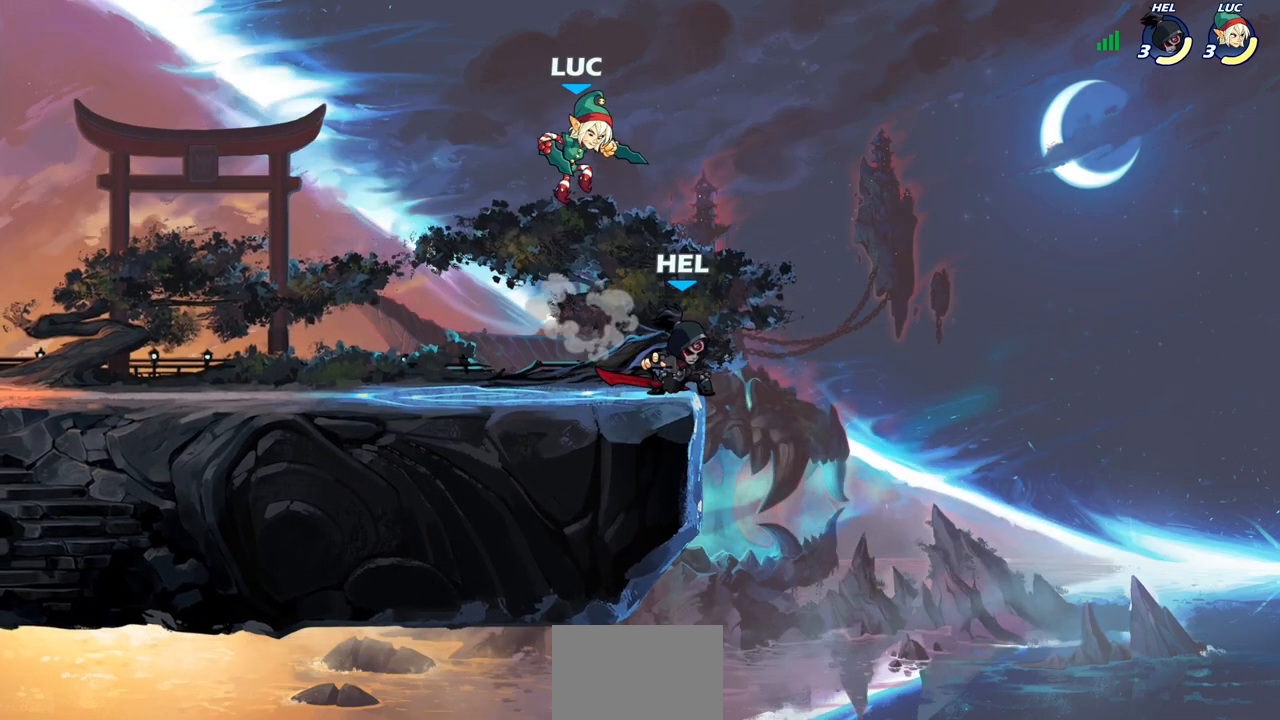
{"buttons": [], "left_stick": "left", "right_stick": "center", "events": [[33, "left_stick", "down-left"], [83, "SQUARE", "up"], [250, "left_stick", "center"], [367, "left_stick", "left"]]}
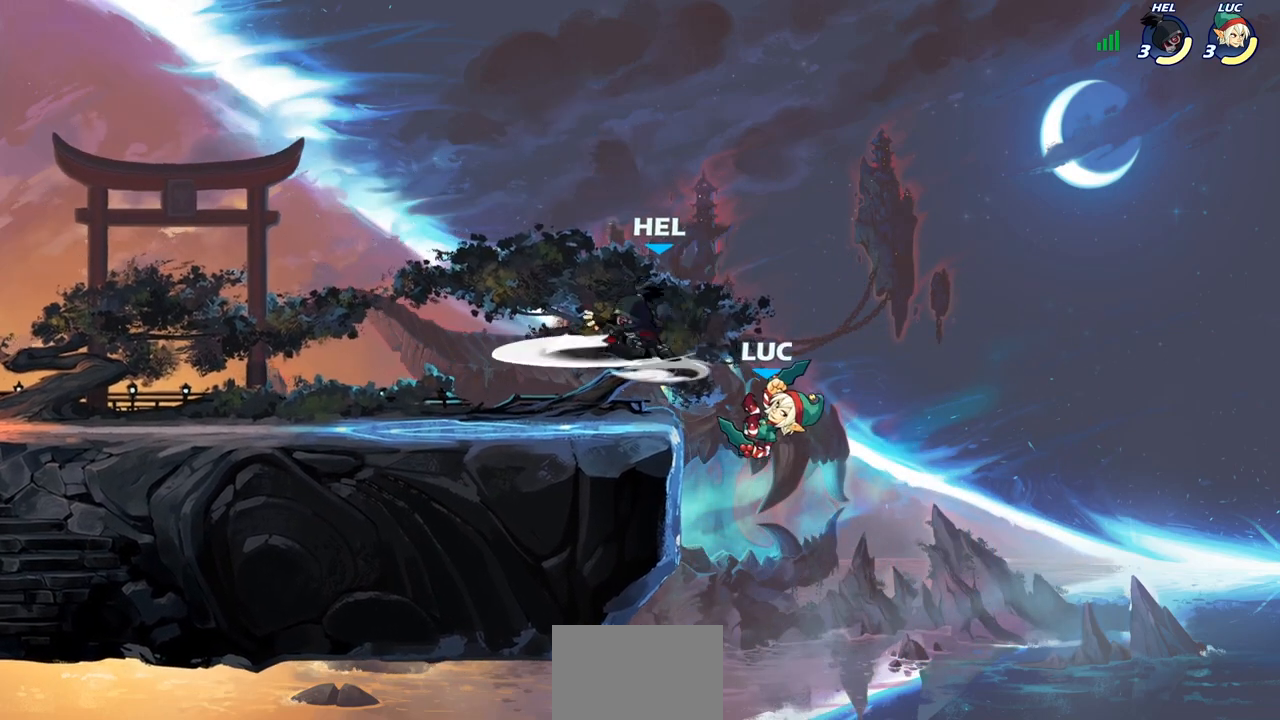
{"buttons": [], "left_stick": "down-left", "right_stick": "center", "events": [[317, "CROSS", "down"], [450, "CROSS", "up"], [483, "left_stick", "down-left"]]}
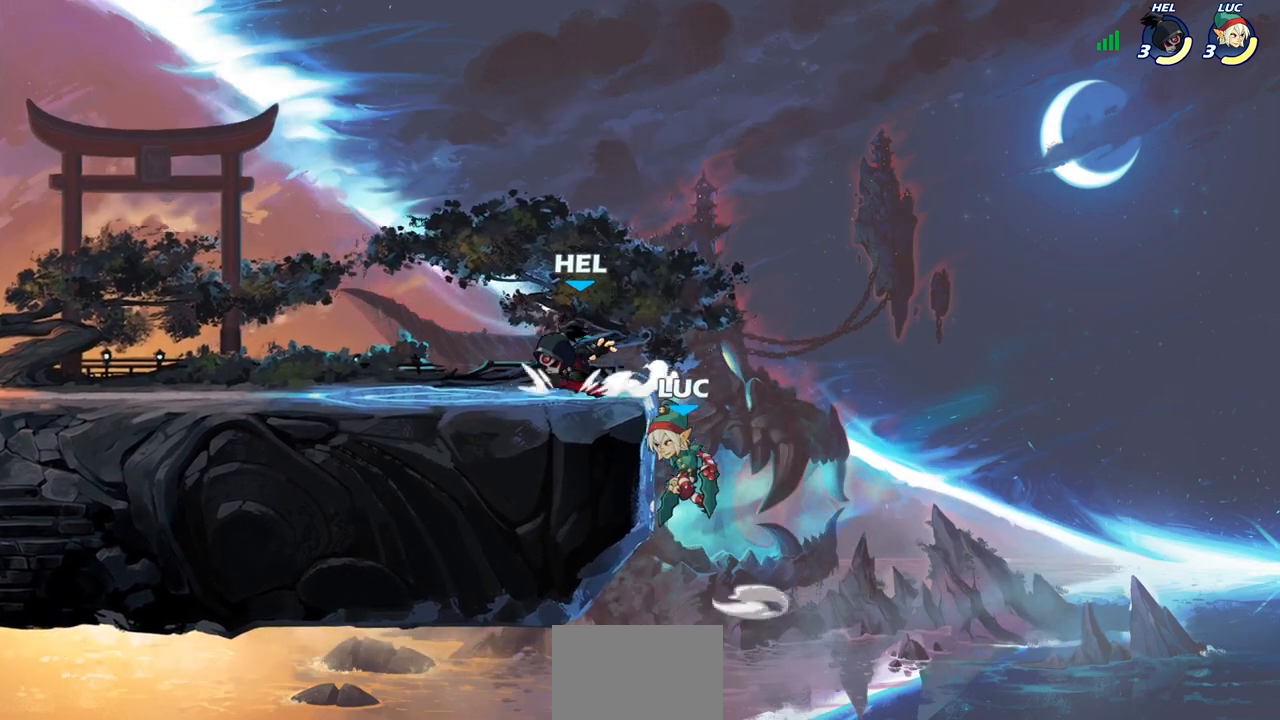
{"buttons": ["CROSS"], "left_stick": "left", "right_stick": "center", "events": [[67, "left_stick", "down"], [117, "left_stick", "right"], [200, "left_stick", "left"], [333, "CROSS", "down"], [350, "left_stick", "up"], [467, "left_stick", "left"]]}